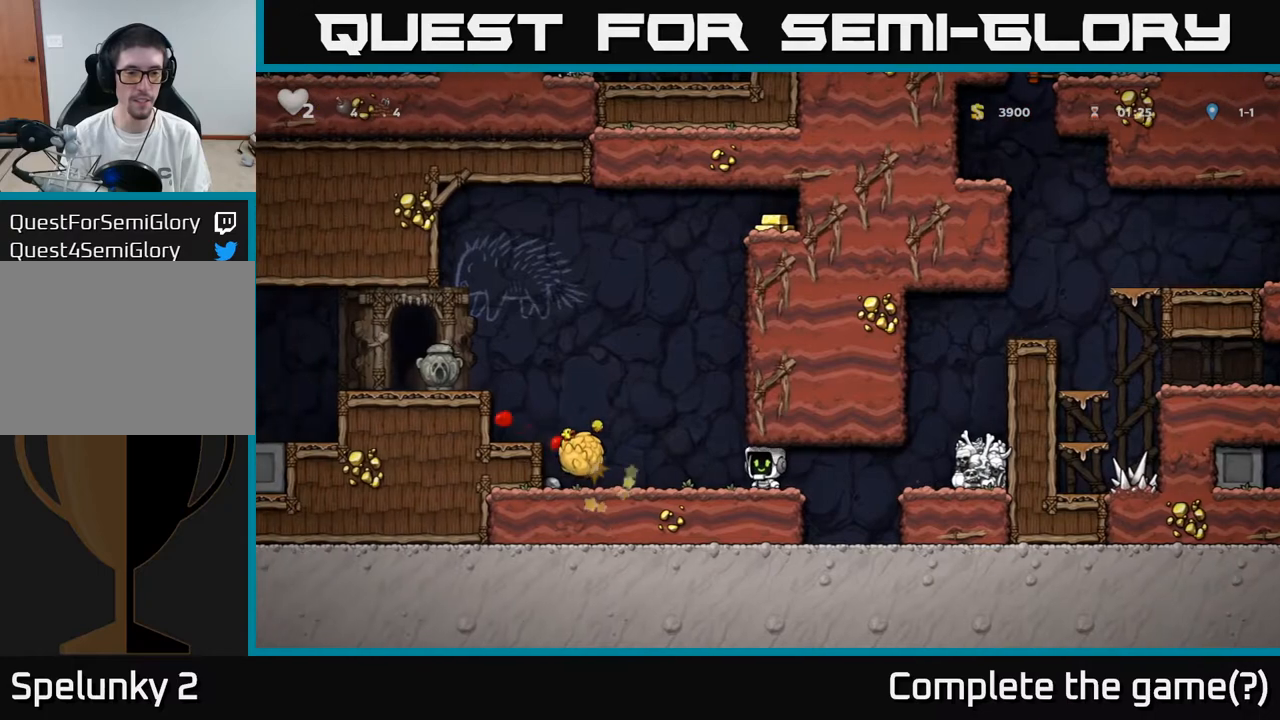
Gameplay with a controller (Xbox layout); each line is a JSON object with the inputs held at the frame after it. "events" lists button and stick changes between this image and that frame as [ms after this image, input, new state], when the widget could be followed in between.
{"buttons": [], "left_stick": "center", "right_stick": "center", "events": [[433, "DPAD_LEFT", "up"]]}
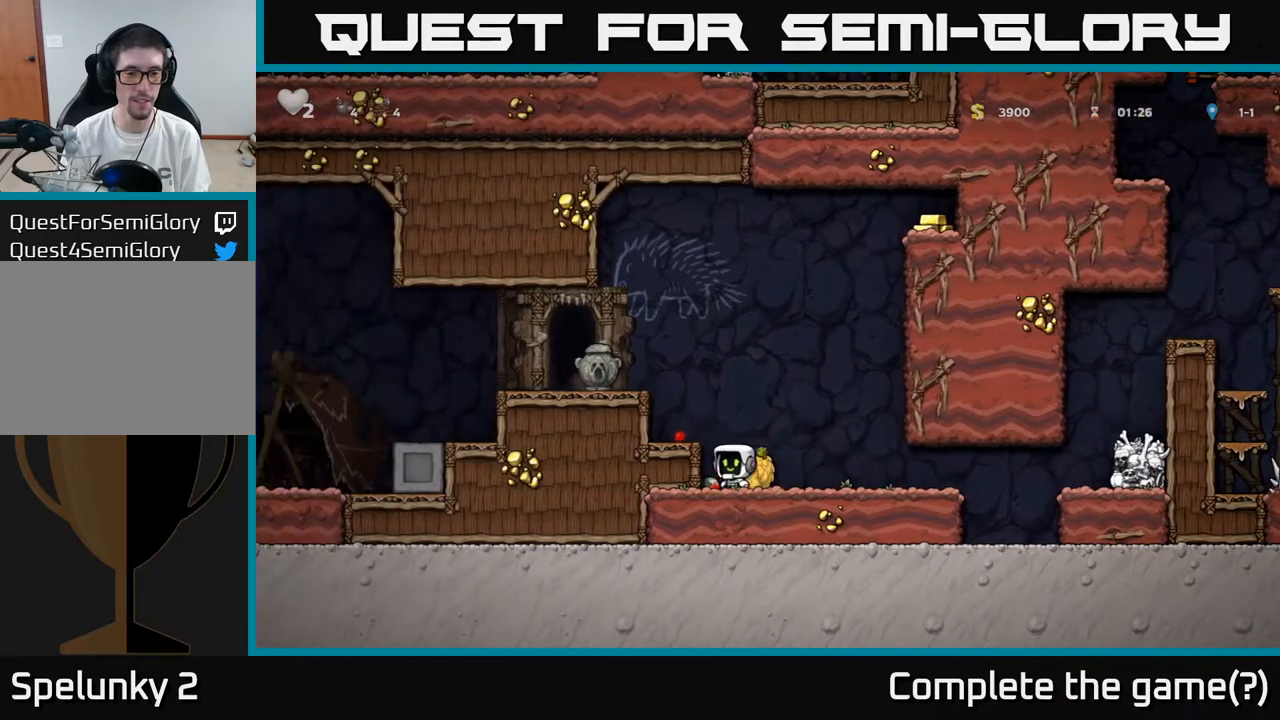
{"buttons": [], "left_stick": "center", "right_stick": "center", "events": [[17, "DPAD_DOWN", "down"], [350, "X", "down"], [500, "DPAD_DOWN", "up"], [500, "X", "up"]]}
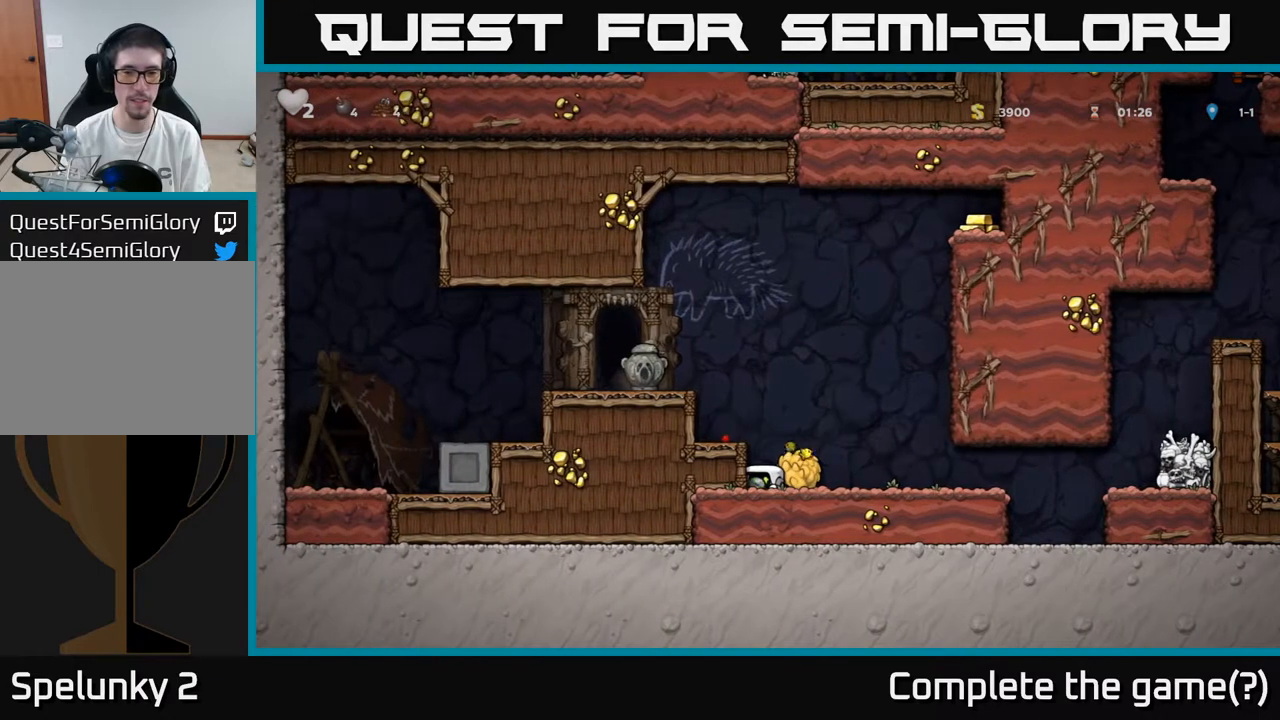
{"buttons": ["DPAD_LEFT"], "left_stick": "center", "right_stick": "center", "events": [[33, "A", "down"], [33, "DPAD_LEFT", "down"], [217, "A", "up"], [217, "DPAD_LEFT", "up"], [450, "DPAD_LEFT", "down"]]}
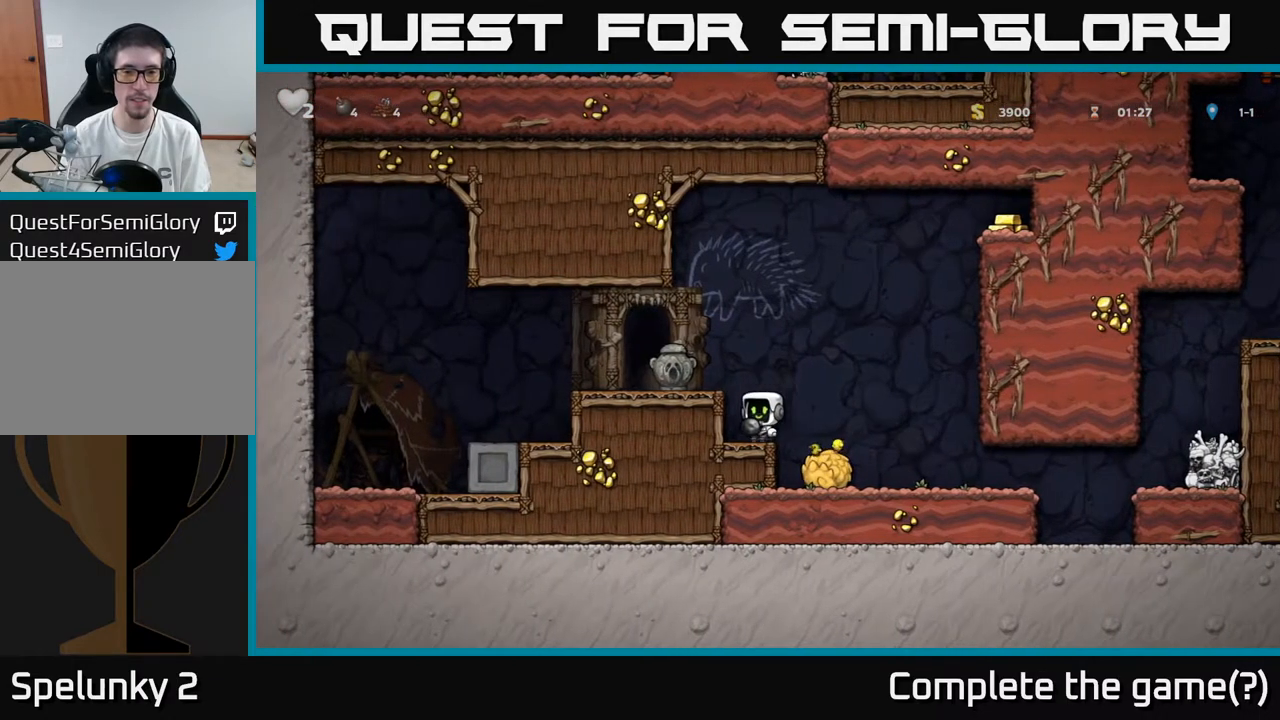
{"buttons": [], "left_stick": "center", "right_stick": "center", "events": [[33, "DPAD_LEFT", "up"], [350, "A", "down"], [500, "A", "up"]]}
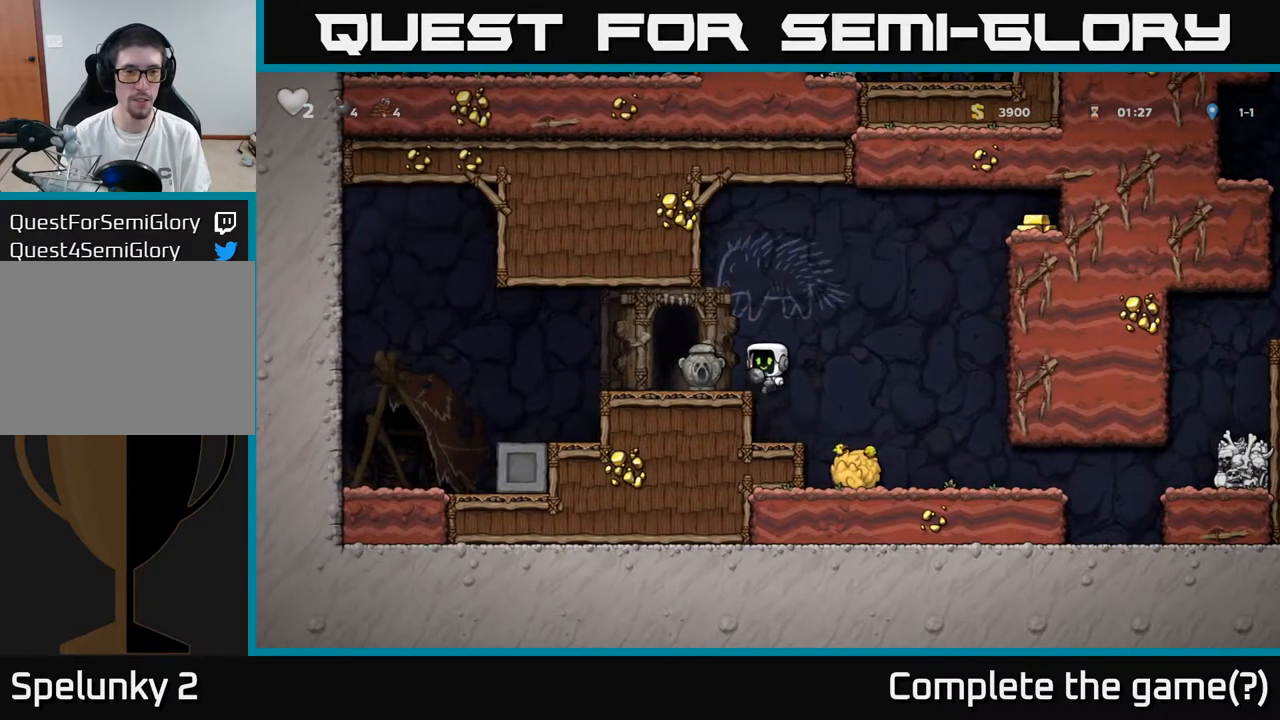
{"buttons": ["A"], "left_stick": "center", "right_stick": "center", "events": [[167, "X", "down"], [250, "X", "up"], [433, "A", "down"]]}
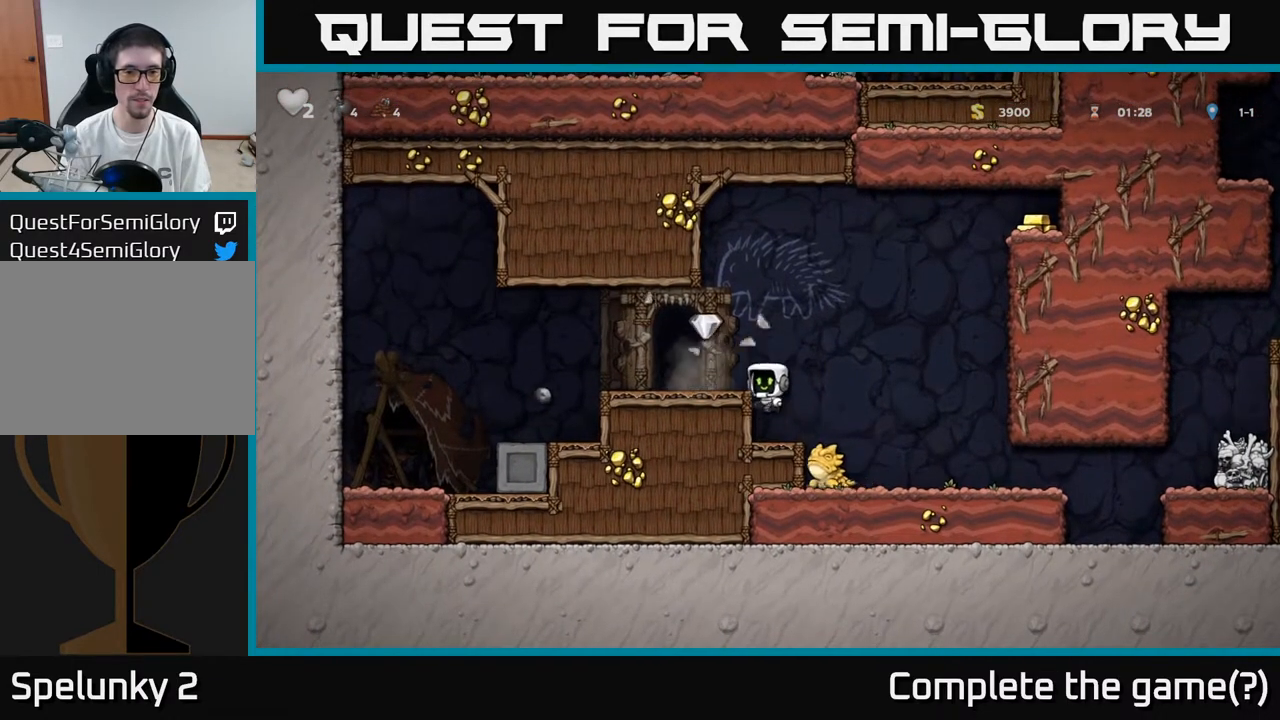
{"buttons": ["DPAD_LEFT"], "left_stick": "center", "right_stick": "center", "events": [[17, "DPAD_LEFT", "down"], [83, "A", "up"]]}
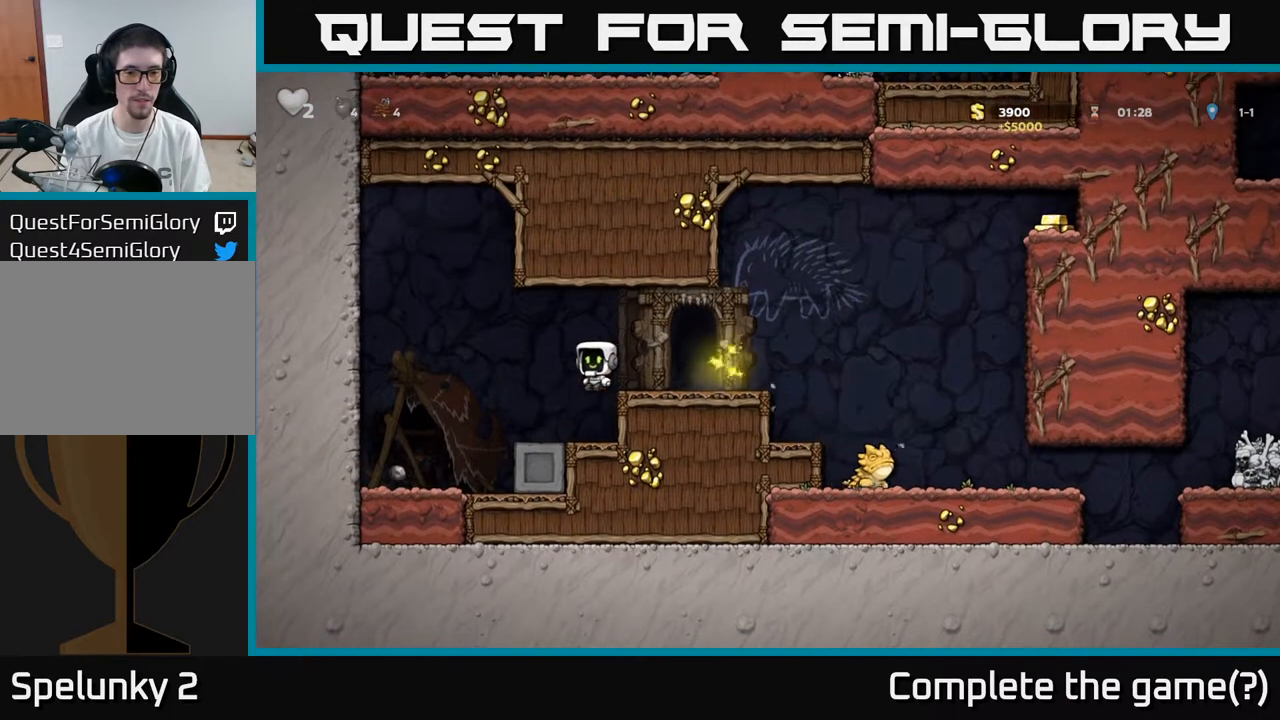
{"buttons": ["X", "DPAD_DOWN", "DPAD_RIGHT"], "left_stick": "center", "right_stick": "center", "events": [[350, "DPAD_DOWN", "down"], [367, "DPAD_LEFT", "up"], [483, "X", "down"], [500, "DPAD_RIGHT", "down"]]}
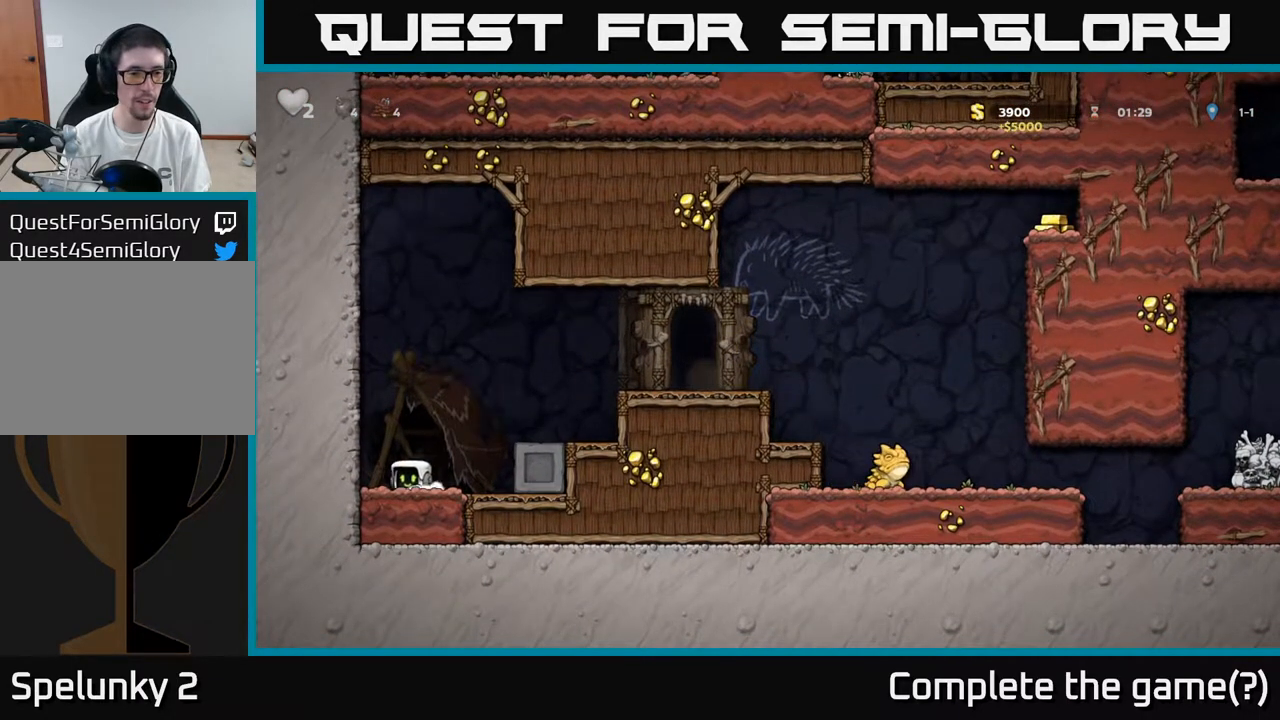
{"buttons": ["A", "DPAD_RIGHT"], "left_stick": "center", "right_stick": "center", "events": [[33, "DPAD_DOWN", "up"], [83, "A", "down"], [100, "X", "up"], [183, "A", "up"], [467, "A", "down"]]}
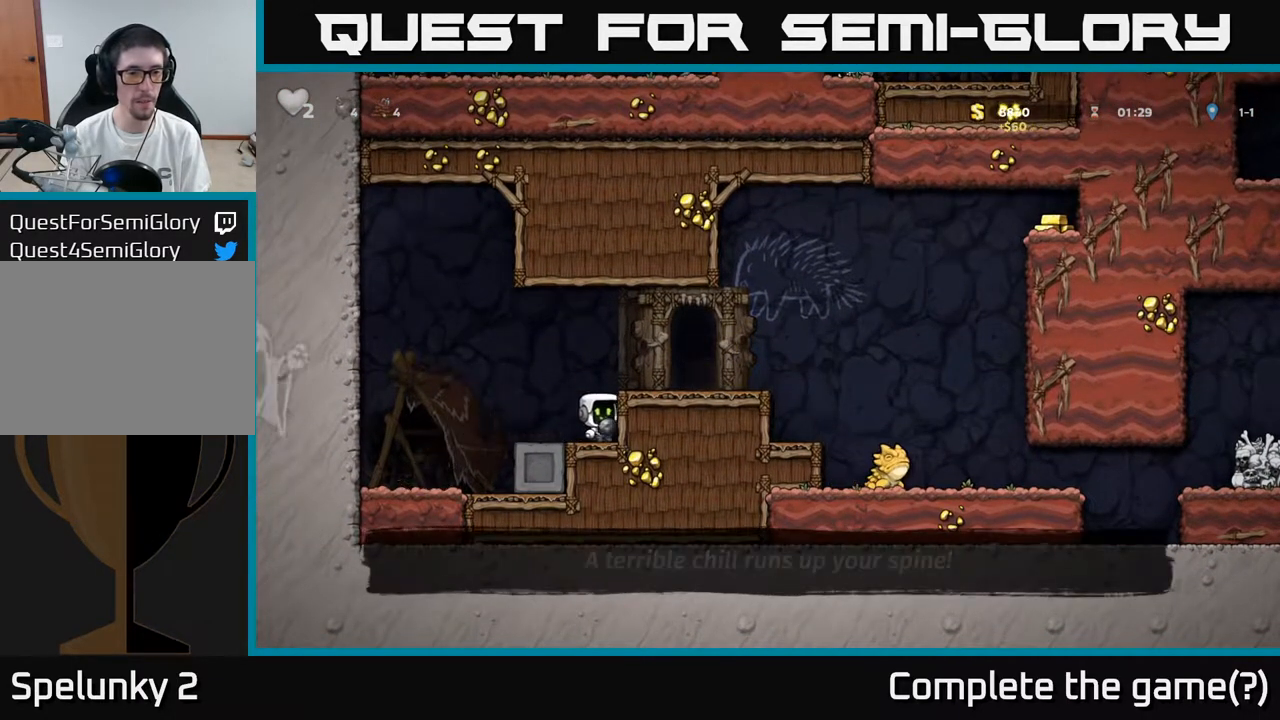
{"buttons": [], "left_stick": "center", "right_stick": "center", "events": [[83, "A", "up"], [283, "DPAD_RIGHT", "up"], [383, "L2", "down"], [483, "L2", "up"]]}
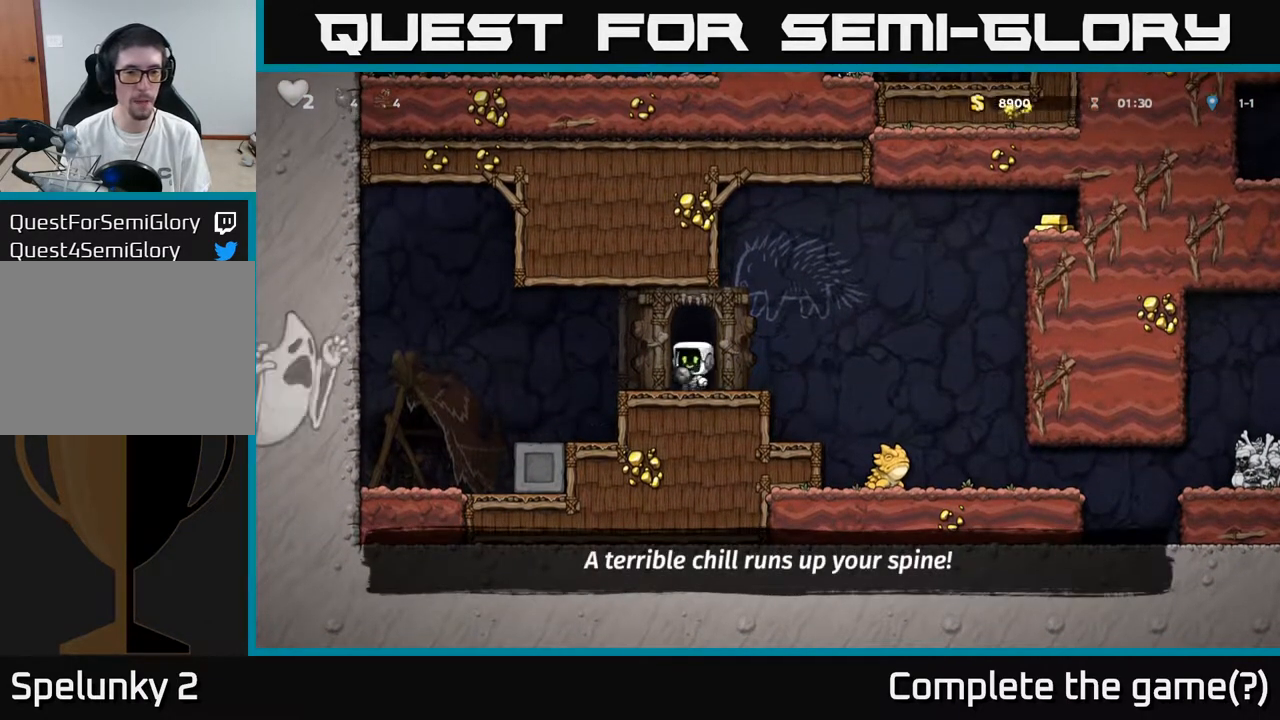
{"buttons": [], "left_stick": "center", "right_stick": "center", "events": [[50, "L2", "down"], [167, "L2", "up"]]}
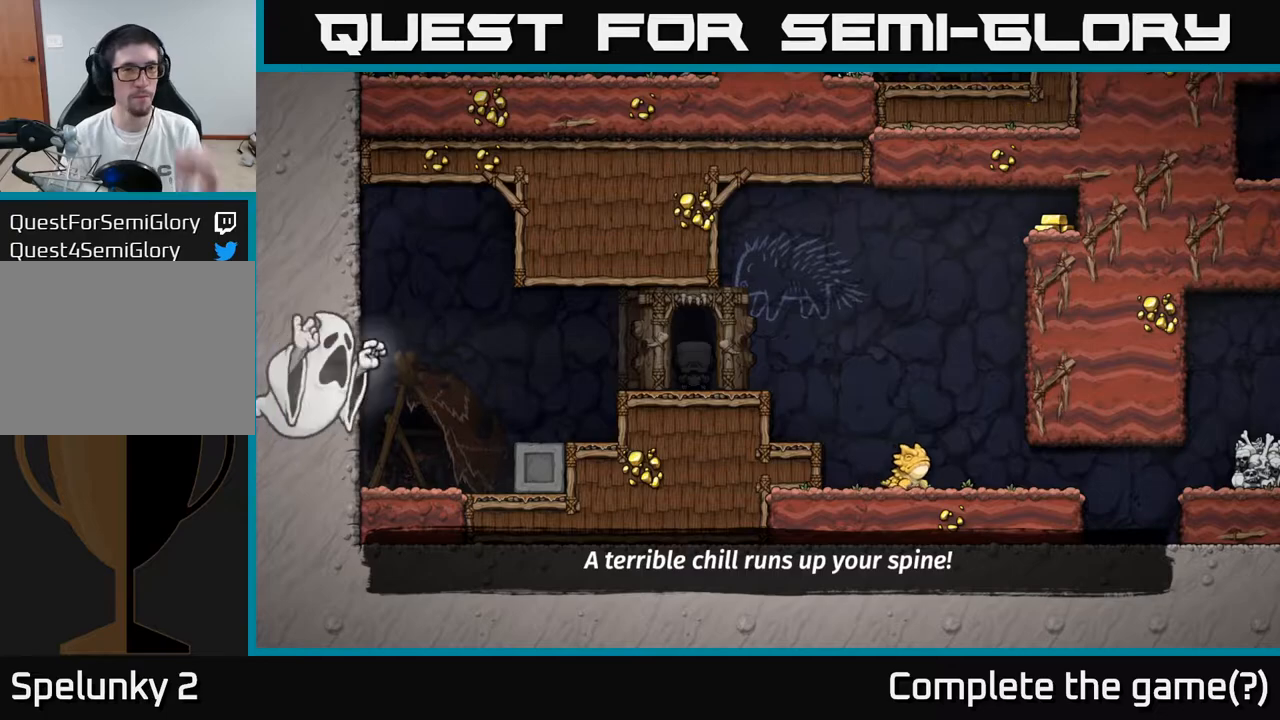
{"buttons": [], "left_stick": "center", "right_stick": "center", "events": []}
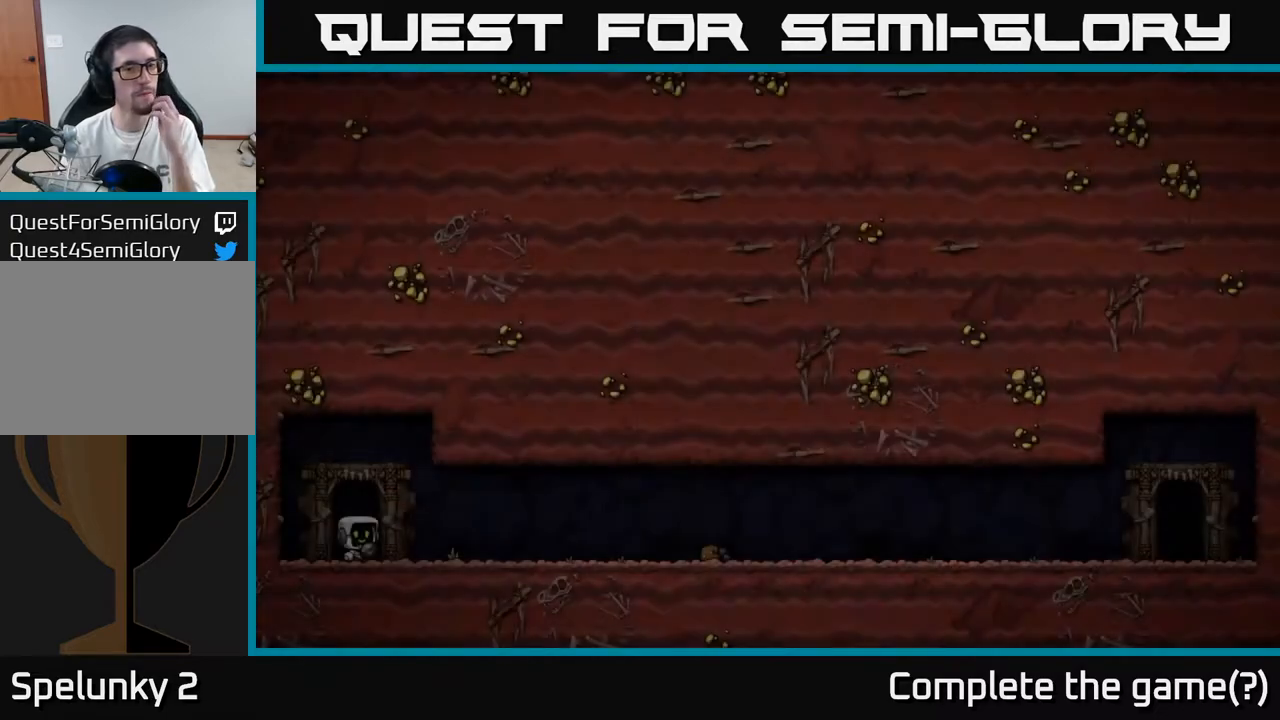
{"buttons": [], "left_stick": "center", "right_stick": "center", "events": []}
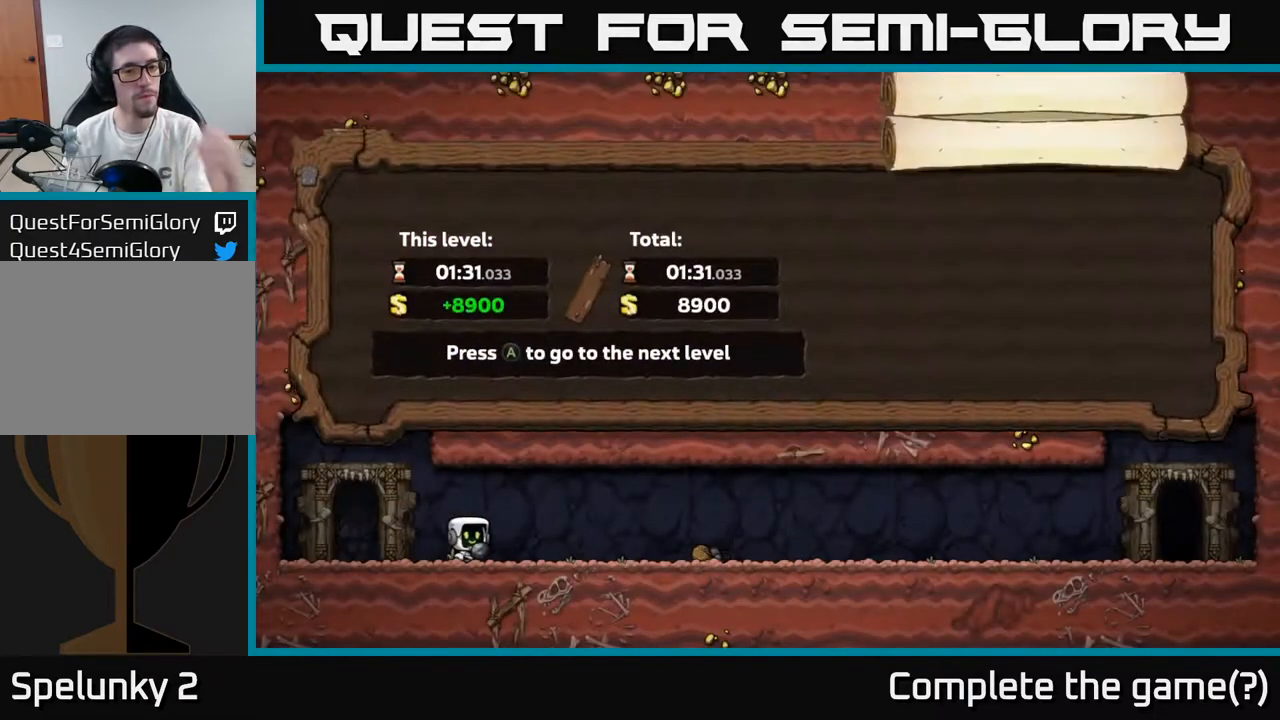
{"buttons": [], "left_stick": "center", "right_stick": "center", "events": []}
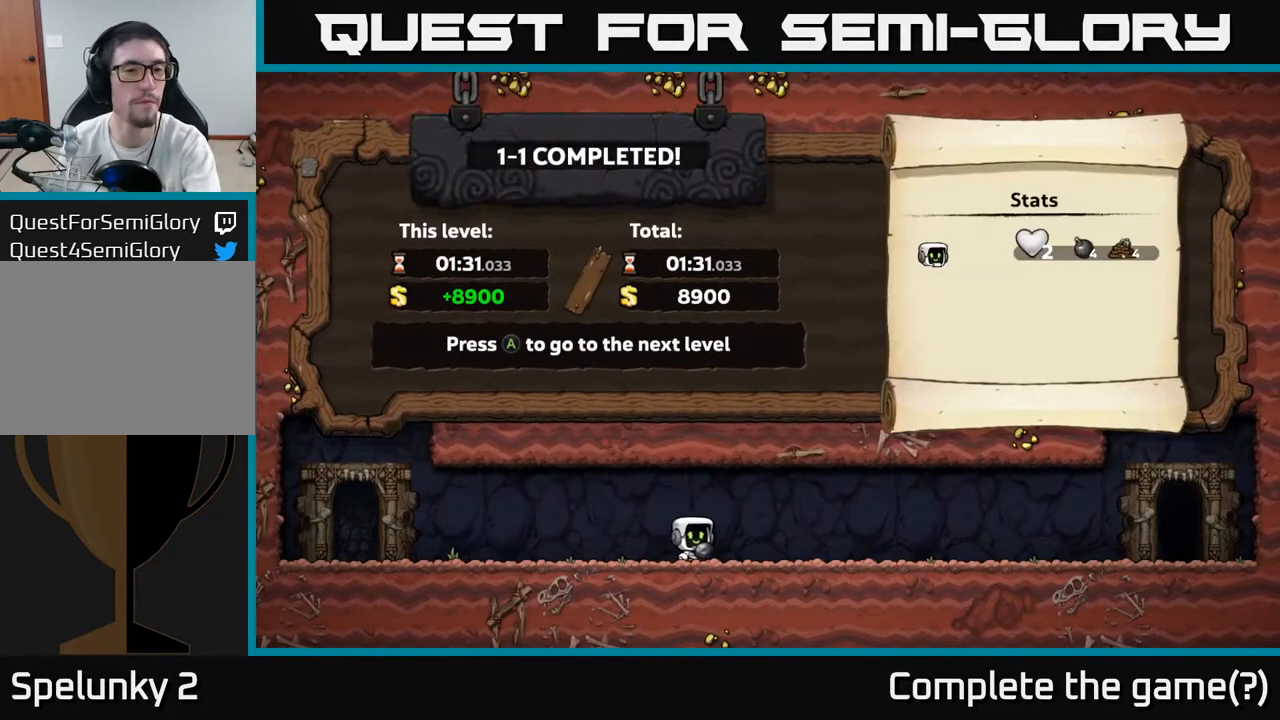
{"buttons": [], "left_stick": "center", "right_stick": "center", "events": []}
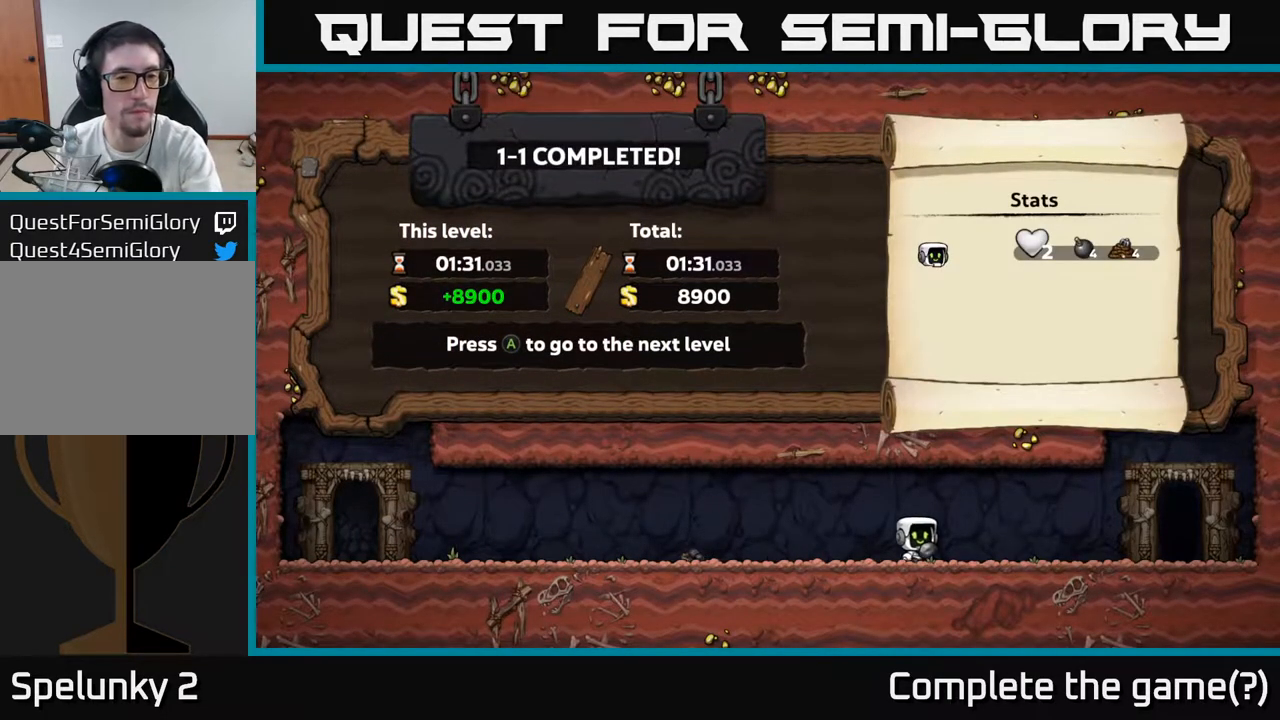
{"buttons": [], "left_stick": "center", "right_stick": "center", "events": []}
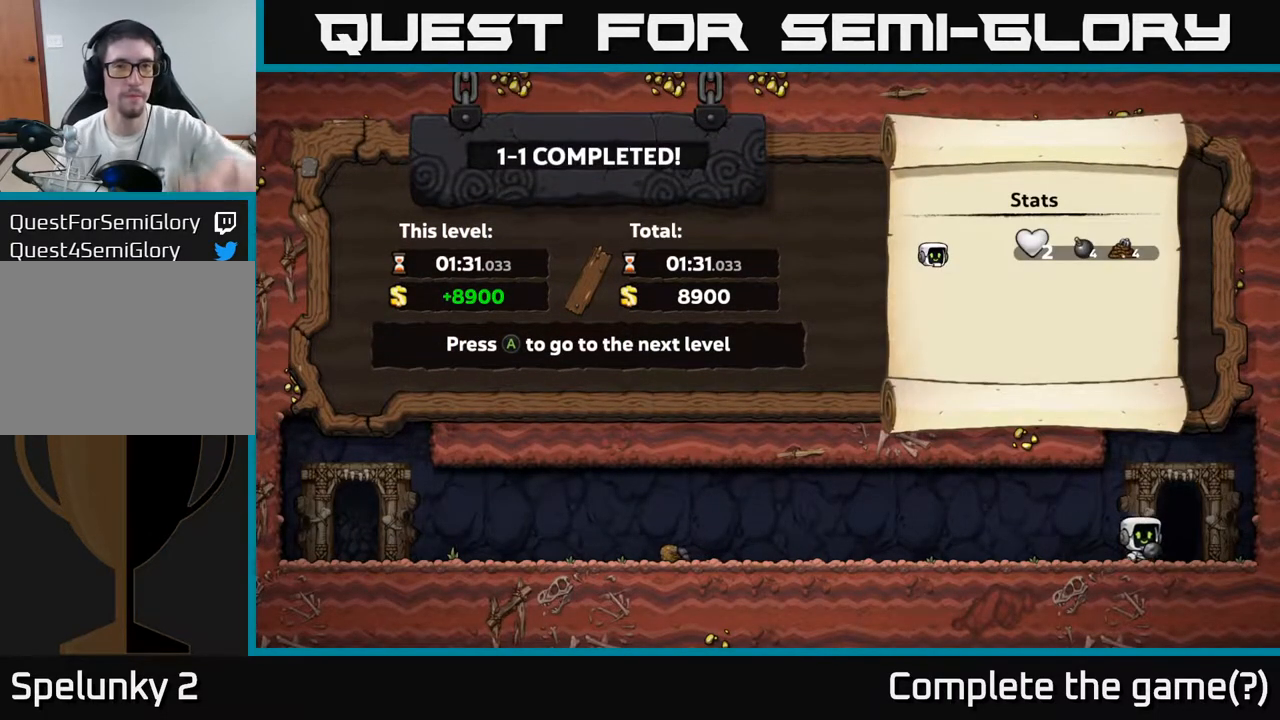
{"buttons": [], "left_stick": "center", "right_stick": "center", "events": []}
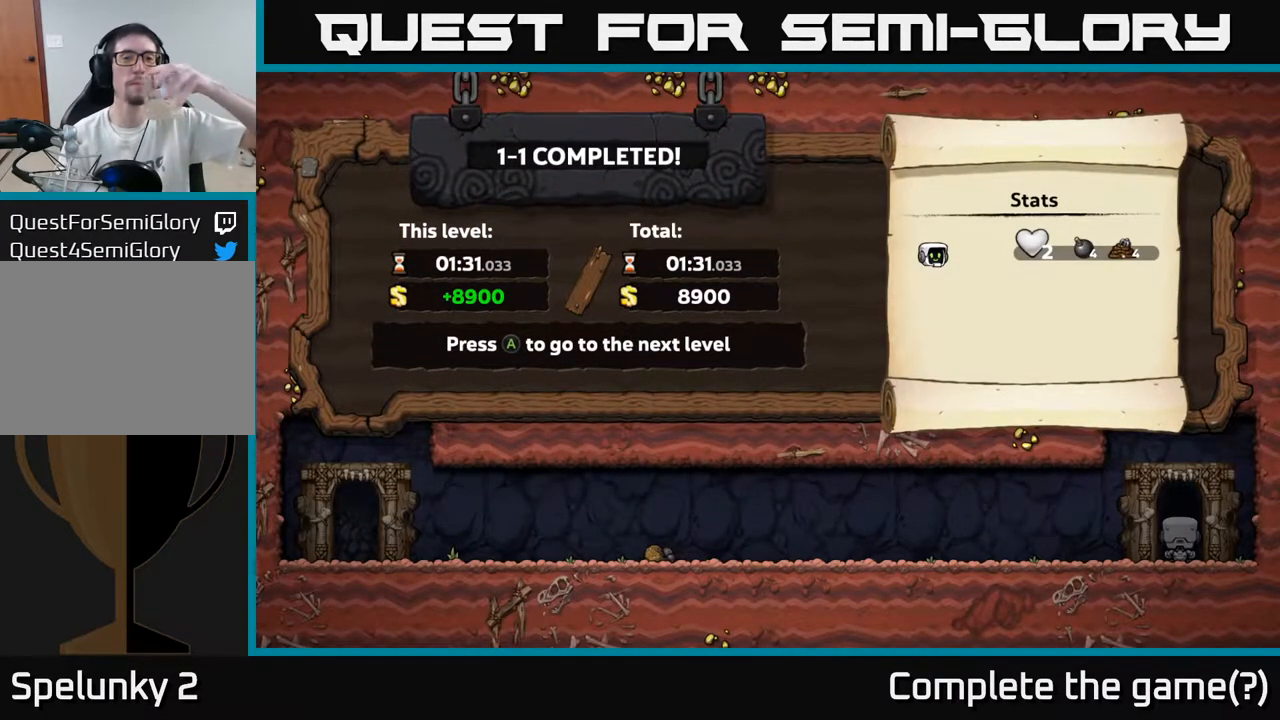
{"buttons": [], "left_stick": "center", "right_stick": "center", "events": []}
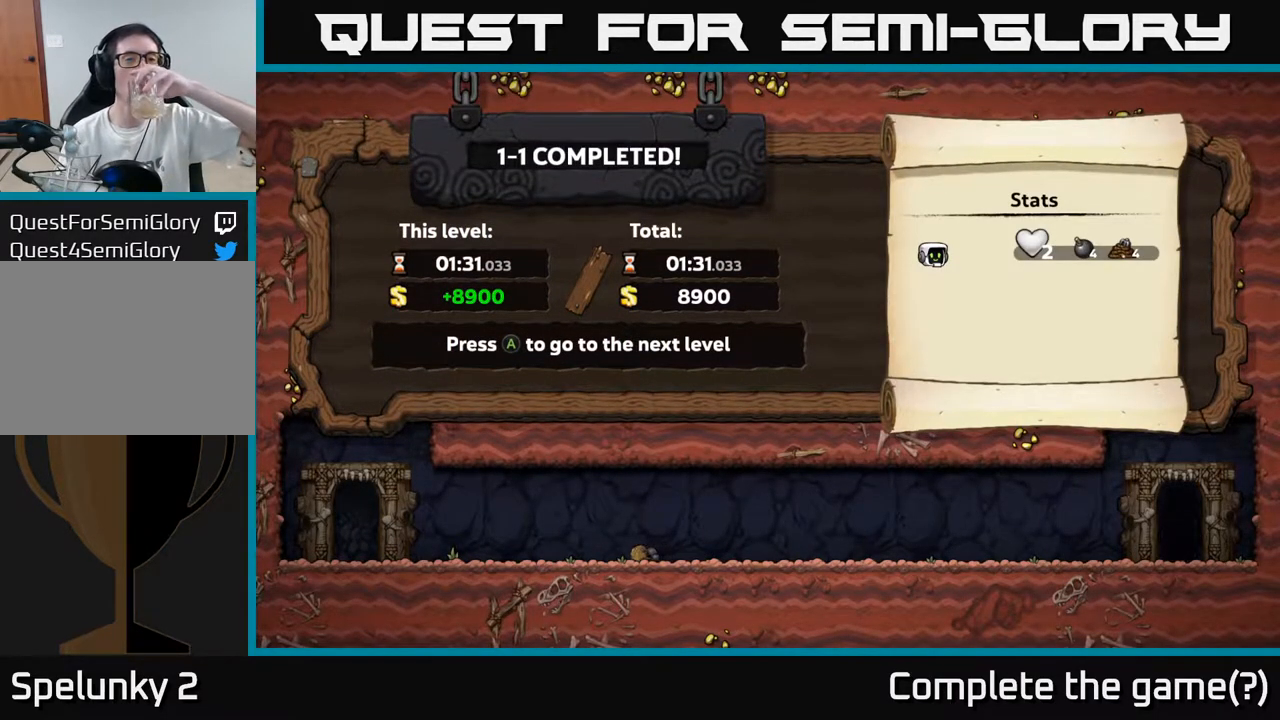
{"buttons": [], "left_stick": "center", "right_stick": "center", "events": []}
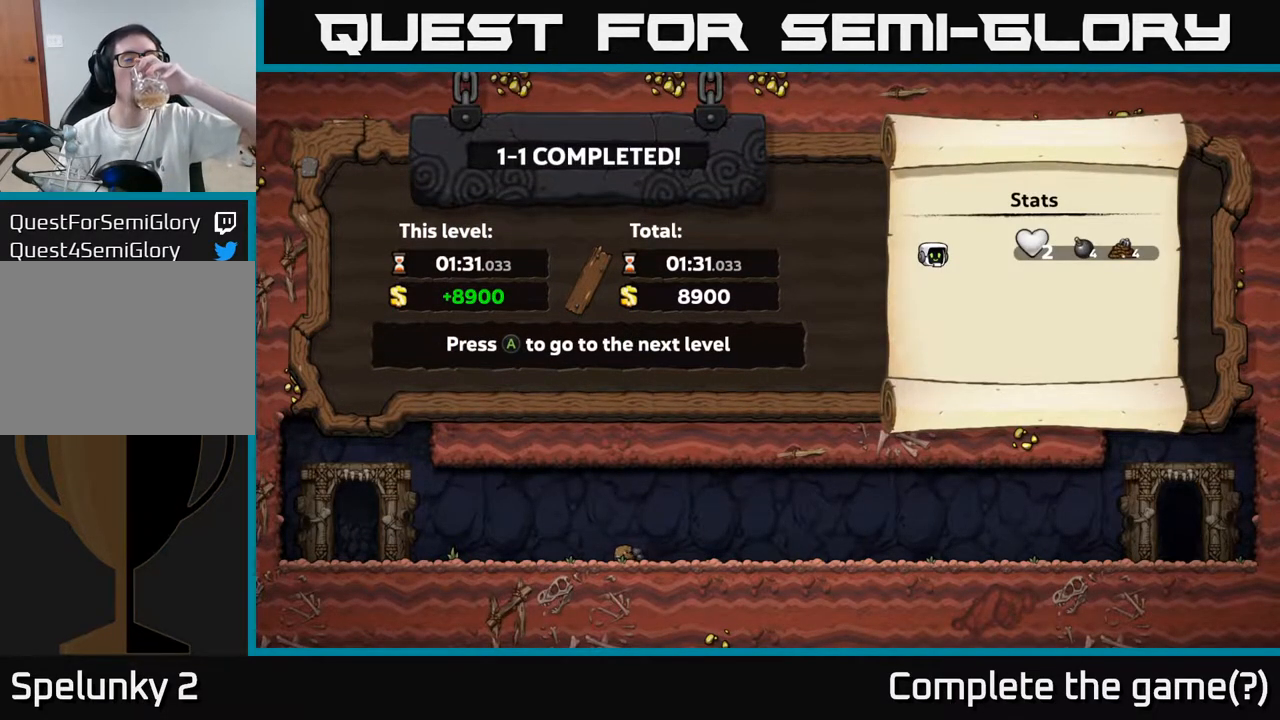
{"buttons": [], "left_stick": "center", "right_stick": "center", "events": []}
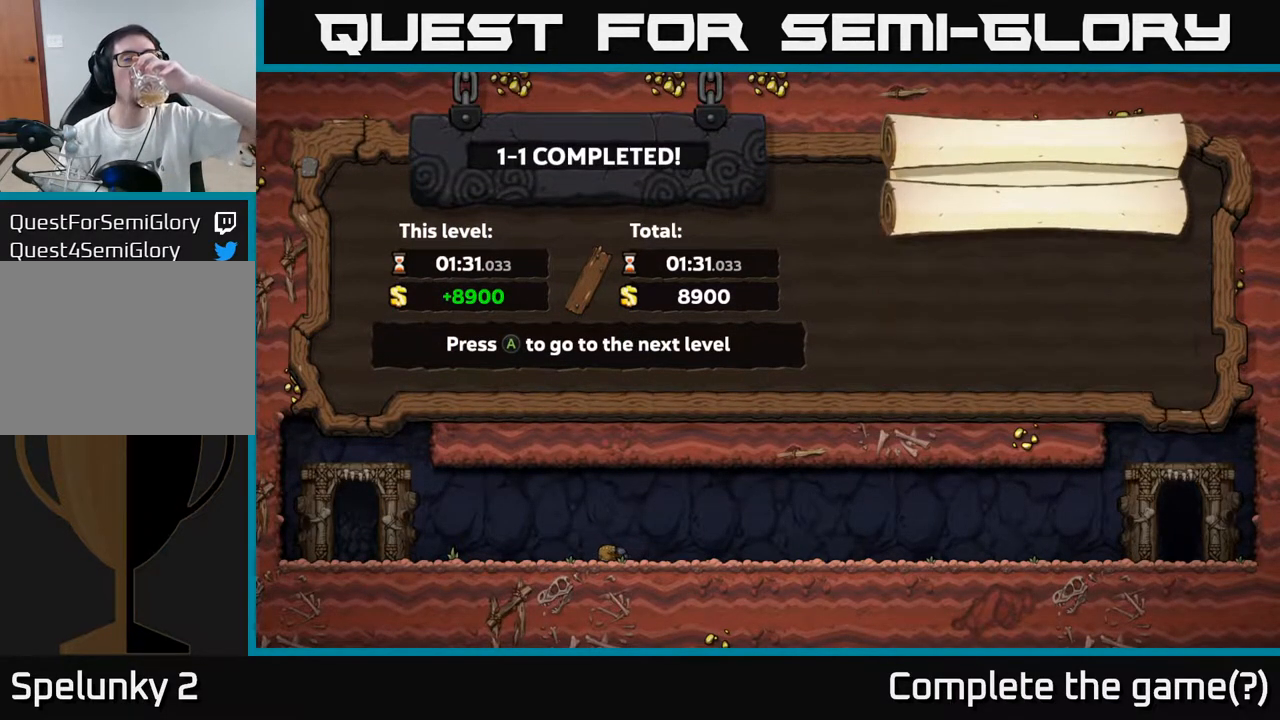
{"buttons": [], "left_stick": "center", "right_stick": "center", "events": []}
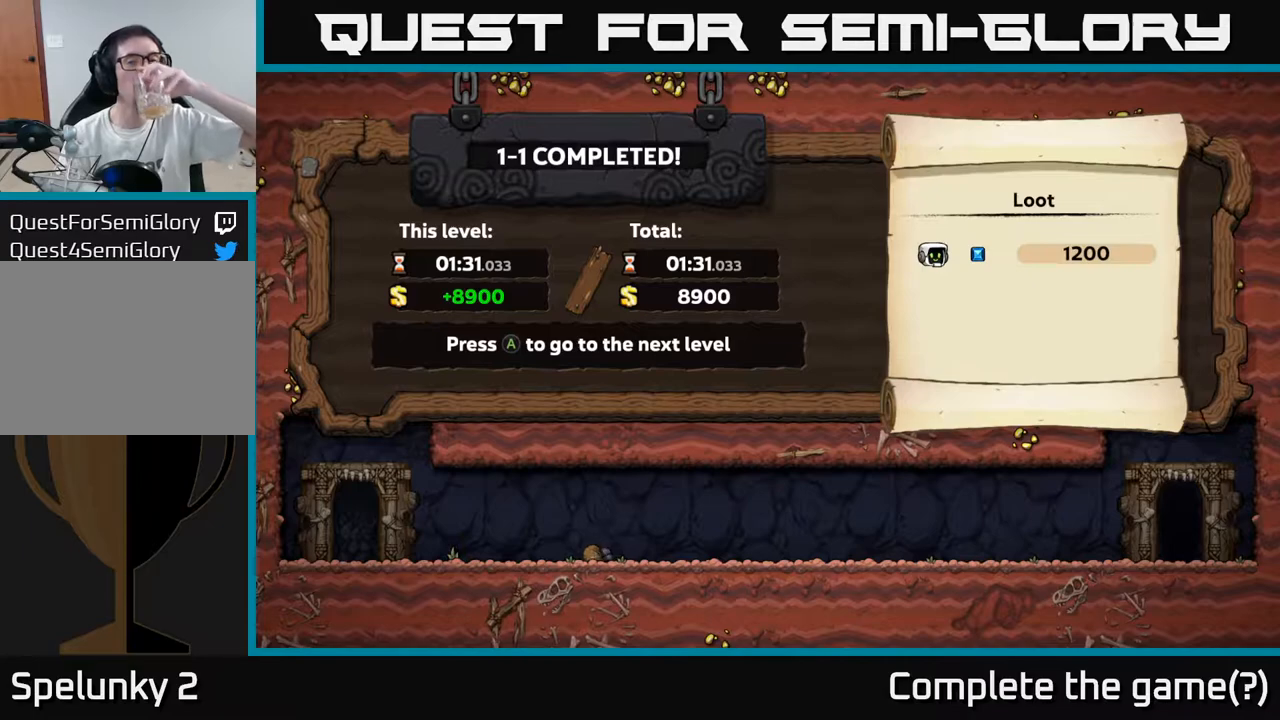
{"buttons": ["A"], "left_stick": "center", "right_stick": "center", "events": [[333, "A", "down"]]}
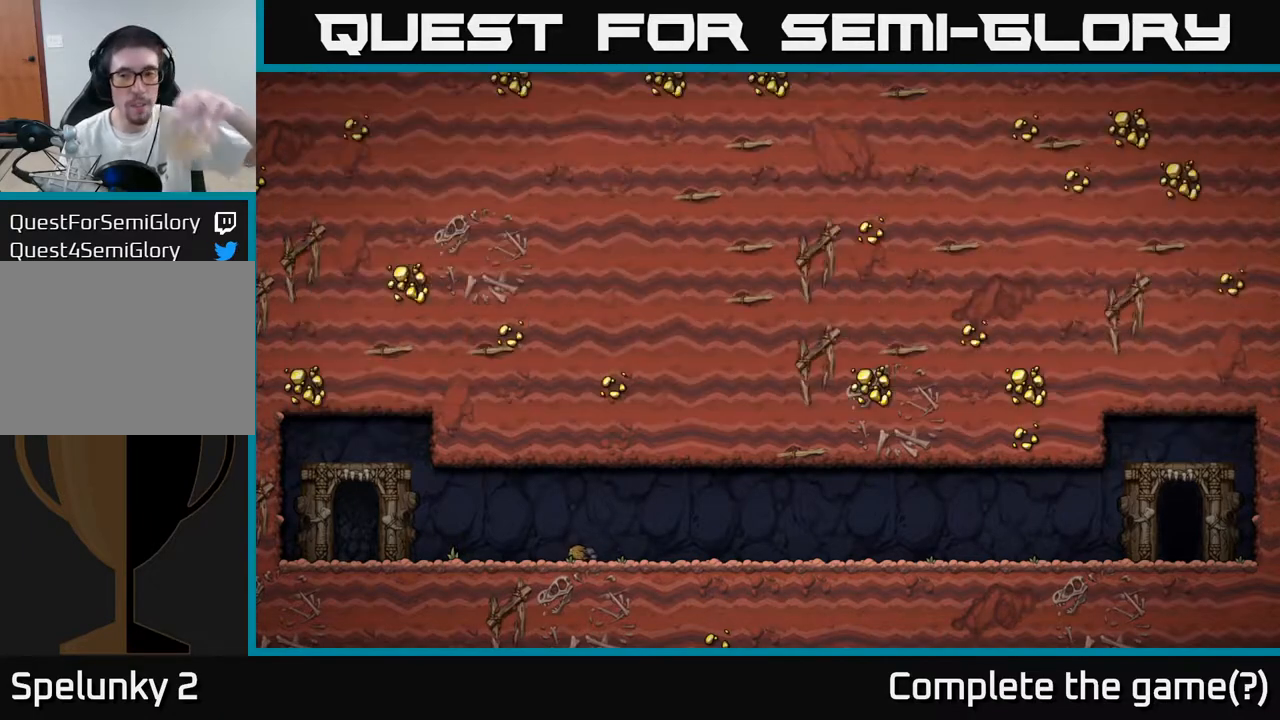
{"buttons": [], "left_stick": "center", "right_stick": "center", "events": [[17, "A", "up"]]}
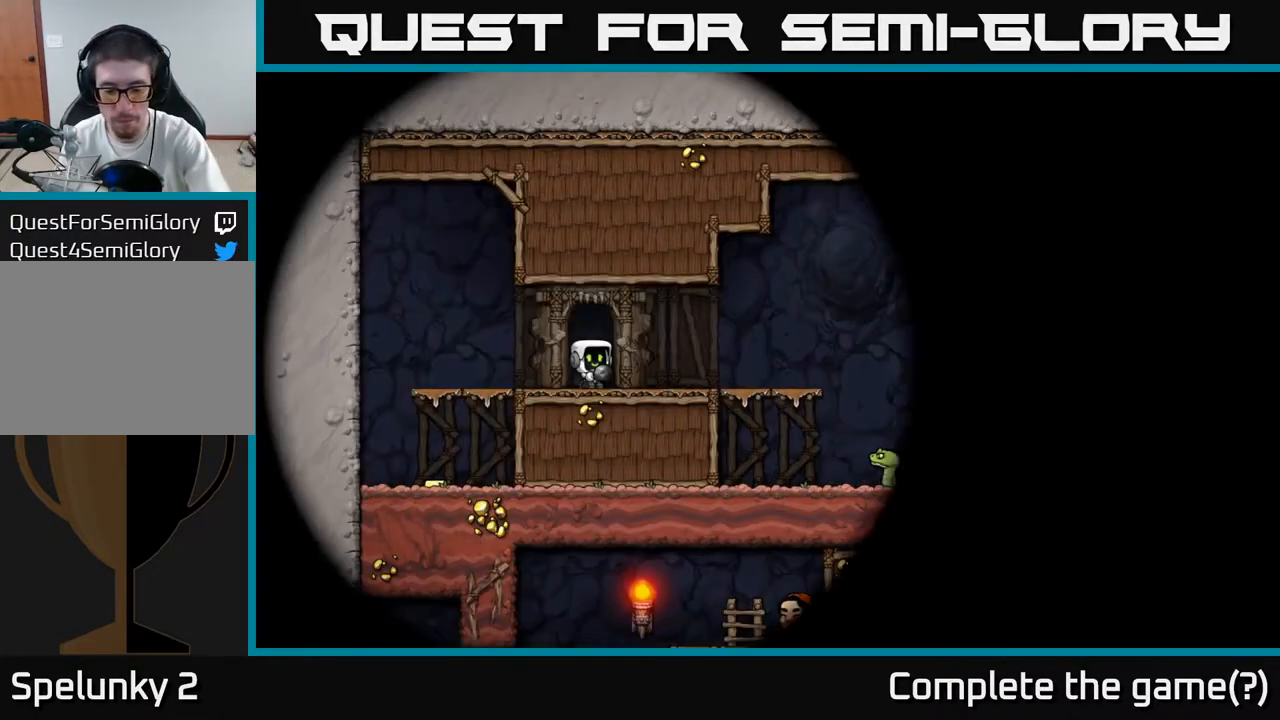
{"buttons": [], "left_stick": "center", "right_stick": "center", "events": []}
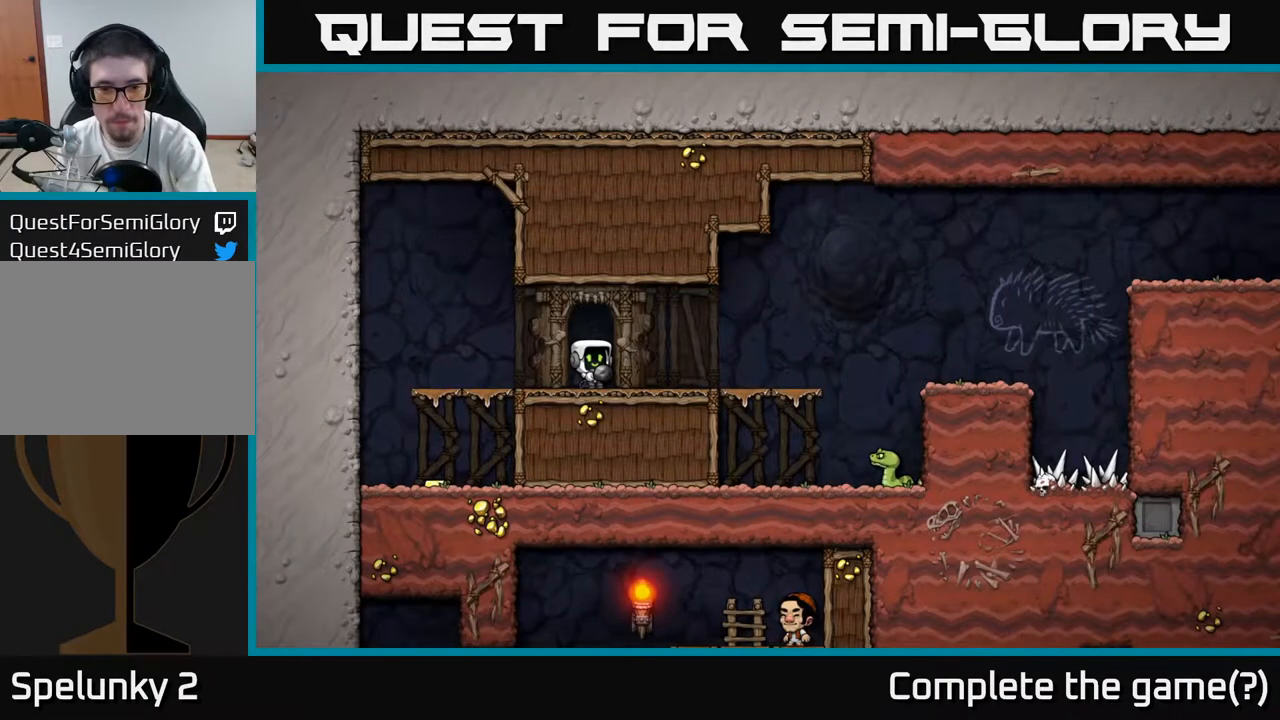
{"buttons": [], "left_stick": "center", "right_stick": "center", "events": []}
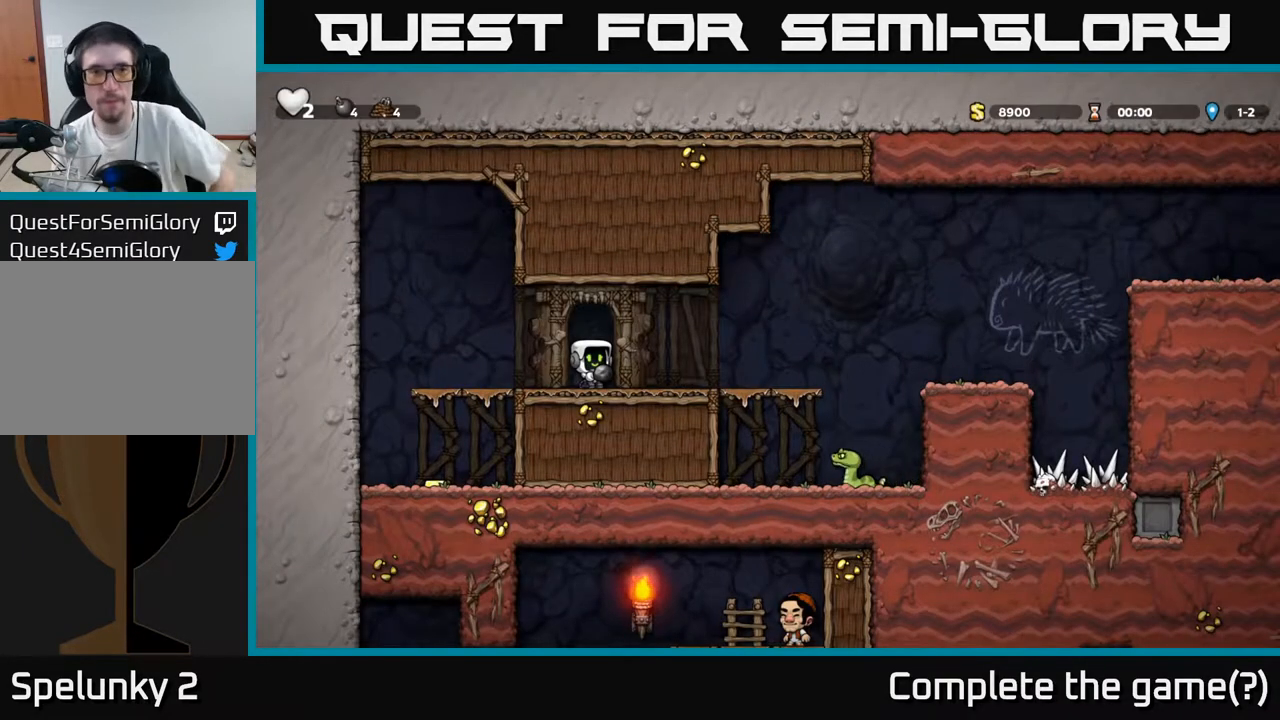
{"buttons": ["DPAD_LEFT"], "left_stick": "center", "right_stick": "center", "events": [[300, "DPAD_RIGHT", "down"], [383, "DPAD_RIGHT", "up"], [417, "DPAD_LEFT", "down"]]}
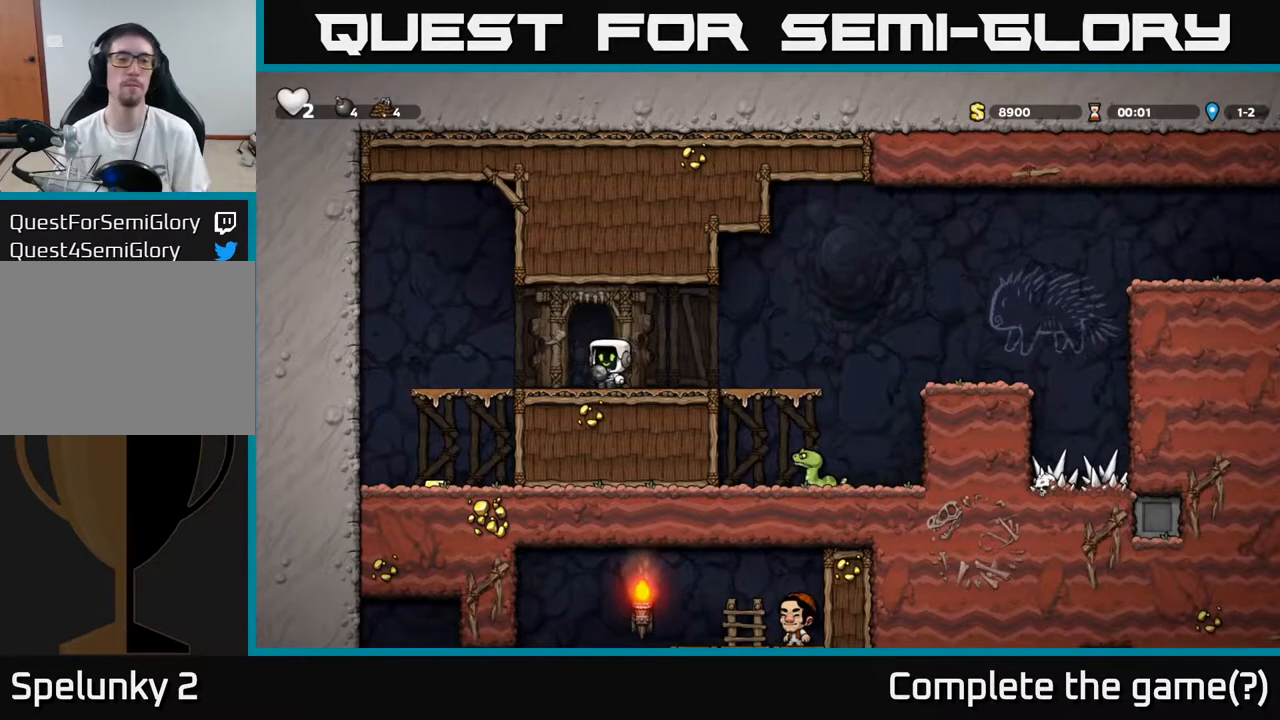
{"buttons": ["DPAD_DOWN"], "left_stick": "center", "right_stick": "center", "events": [[317, "DPAD_DOWN", "down"], [333, "DPAD_LEFT", "up"], [383, "A", "down"], [500, "A", "up"]]}
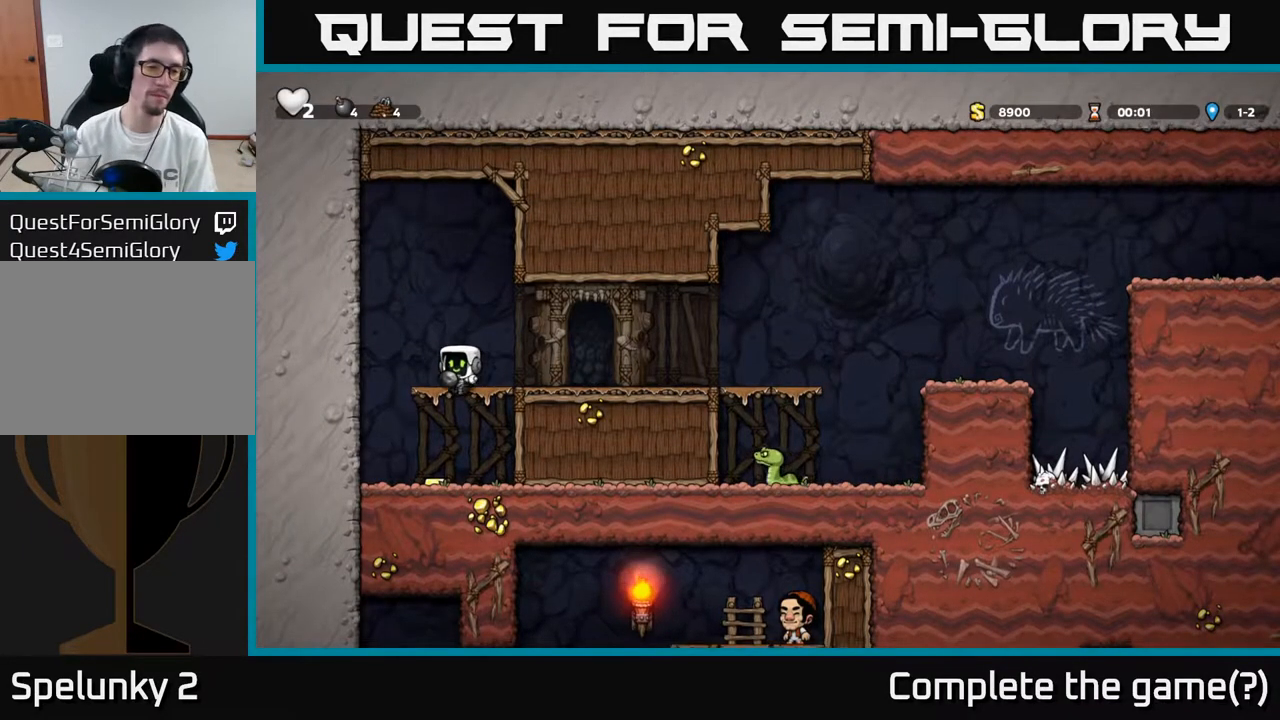
{"buttons": ["A", "DPAD_RIGHT"], "left_stick": "center", "right_stick": "center", "events": [[33, "DPAD_DOWN", "up"], [50, "DPAD_LEFT", "down"], [150, "DPAD_LEFT", "up"], [200, "DPAD_DOWN", "down"], [217, "DPAD_DOWN", "up"], [217, "DPAD_RIGHT", "down"], [367, "A", "down"]]}
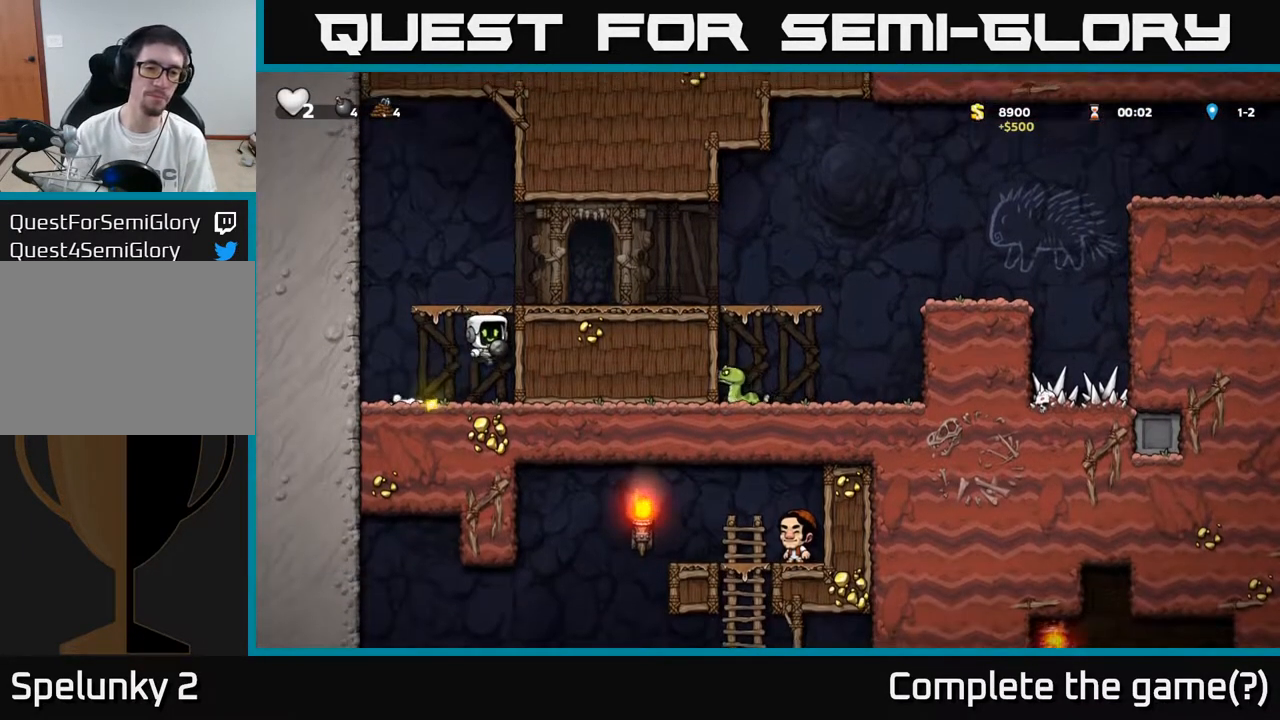
{"buttons": ["DPAD_RIGHT"], "left_stick": "center", "right_stick": "center", "events": [[33, "A", "up"], [150, "A", "down"], [283, "A", "up"]]}
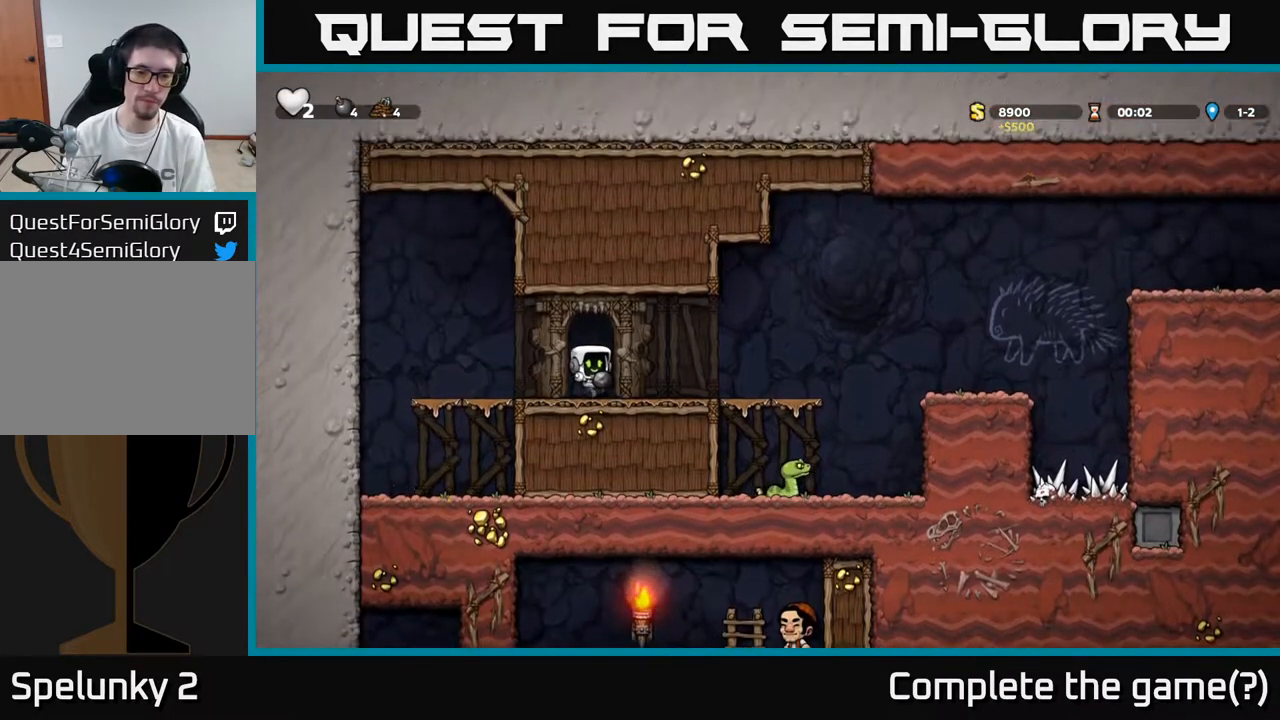
{"buttons": ["A", "DPAD_DOWN"], "left_stick": "center", "right_stick": "center", "events": [[400, "DPAD_DOWN", "down"], [433, "DPAD_RIGHT", "up"], [467, "A", "down"]]}